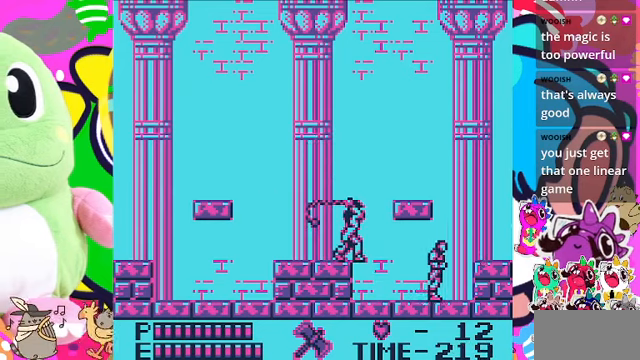
Gameplay with a controller (PlayStation layout); each line is a JSON object with the inputs held at the frame after it. "events" lists button and stick changes between this image and that frame as [ms after this image, input, new state], when the widget could be followed in between. Not read: L3.
{"buttons": ["CROSS", "DPAD_RIGHT"], "left_stick": "center", "right_stick": "center", "events": [[466, "CROSS", "down"]]}
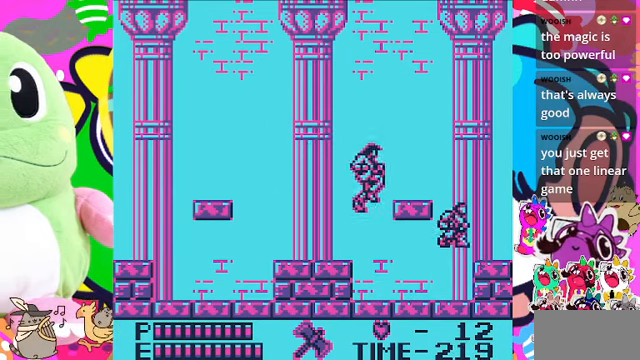
{"buttons": ["DPAD_LEFT"], "left_stick": "center", "right_stick": "center", "events": [[166, "CROSS", "up"], [366, "DPAD_LEFT", "down"], [366, "DPAD_RIGHT", "up"]]}
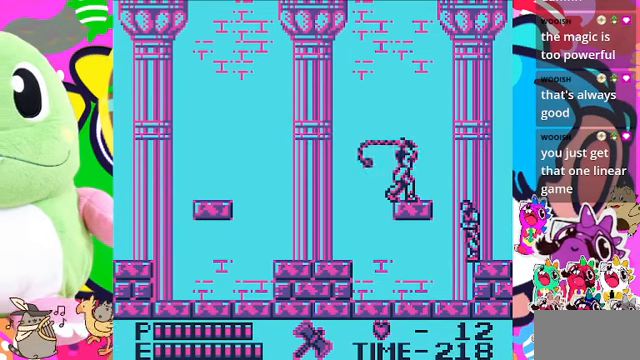
{"buttons": ["DPAD_LEFT"], "left_stick": "center", "right_stick": "center", "events": []}
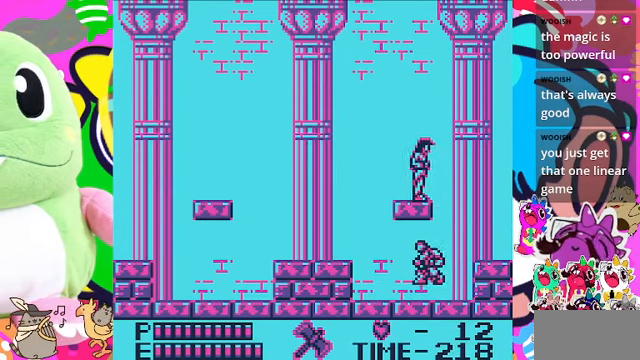
{"buttons": ["SQUARE", "DPAD_UP"], "left_stick": "center", "right_stick": "center", "events": [[400, "DPAD_LEFT", "up"], [400, "DPAD_RIGHT", "down"], [466, "DPAD_UP", "down"], [500, "DPAD_RIGHT", "up"], [500, "SQUARE", "down"]]}
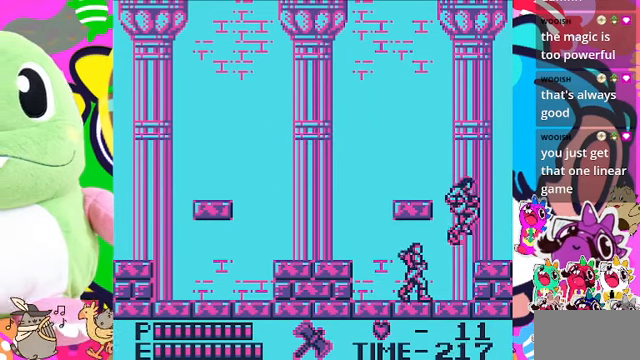
{"buttons": ["DPAD_LEFT"], "left_stick": "center", "right_stick": "center", "events": [[133, "SQUARE", "up"], [166, "DPAD_UP", "up"], [200, "DPAD_LEFT", "down"]]}
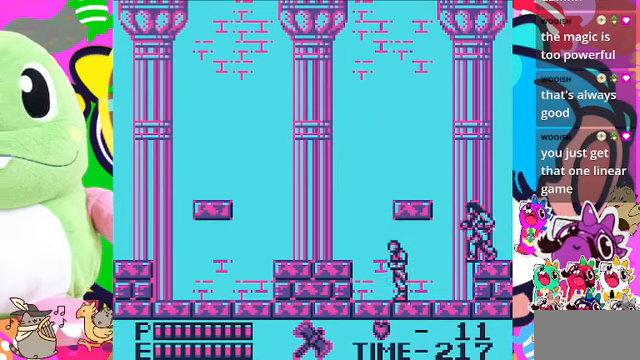
{"buttons": ["DPAD_LEFT"], "left_stick": "center", "right_stick": "center", "events": []}
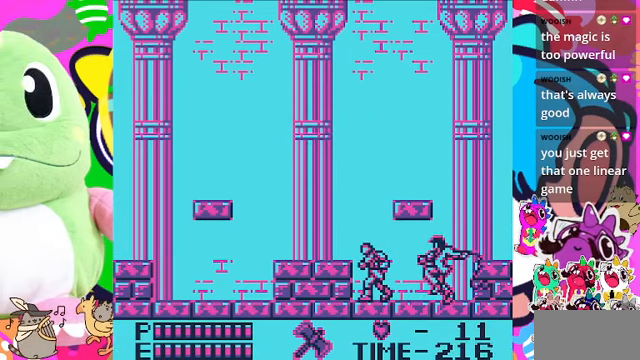
{"buttons": [], "left_stick": "center", "right_stick": "center", "events": [[33, "DPAD_LEFT", "up"], [133, "DPAD_LEFT", "down"], [166, "CROSS", "down"], [433, "CROSS", "up"], [500, "DPAD_LEFT", "up"]]}
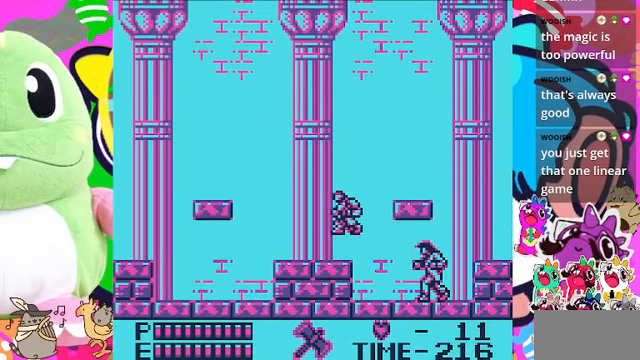
{"buttons": ["CROSS", "DPAD_RIGHT"], "left_stick": "center", "right_stick": "center", "events": [[166, "DPAD_RIGHT", "down"], [333, "CROSS", "down"]]}
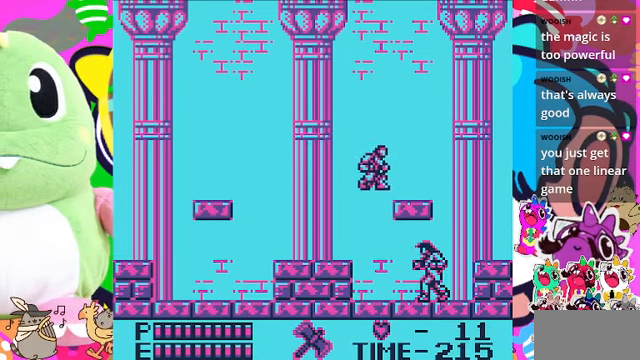
{"buttons": ["DPAD_RIGHT"], "left_stick": "center", "right_stick": "center", "events": [[233, "CROSS", "up"]]}
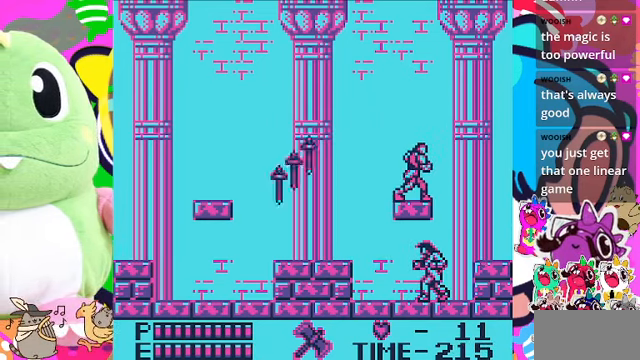
{"buttons": ["DPAD_DOWN"], "left_stick": "center", "right_stick": "center", "events": [[66, "DPAD_RIGHT", "up"], [167, "DPAD_LEFT", "down"], [234, "DPAD_LEFT", "up"], [367, "DPAD_DOWN", "down"]]}
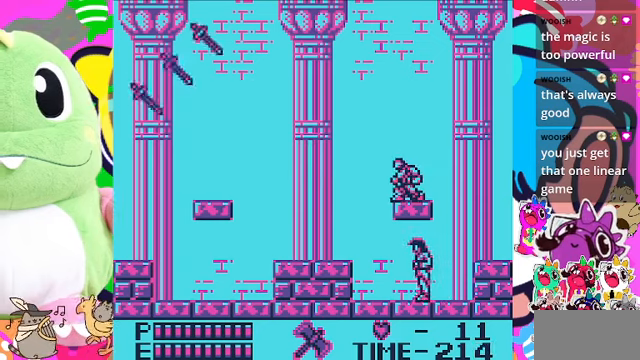
{"buttons": ["DPAD_DOWN"], "left_stick": "center", "right_stick": "center", "events": []}
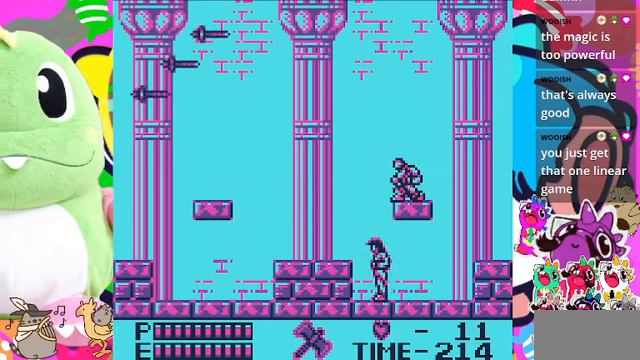
{"buttons": ["SQUARE", "DPAD_DOWN"], "left_stick": "center", "right_stick": "center", "events": [[100, "SQUARE", "down"], [334, "SQUARE", "up"], [434, "SQUARE", "down"]]}
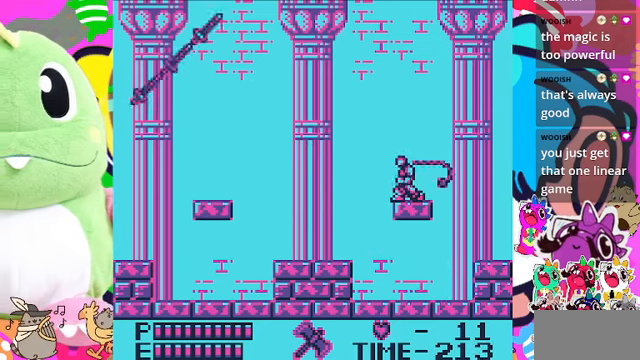
{"buttons": ["DPAD_RIGHT"], "left_stick": "center", "right_stick": "center", "events": [[67, "SQUARE", "up"], [134, "DPAD_DOWN", "up"], [134, "DPAD_RIGHT", "down"], [167, "DPAD_RIGHT", "up"], [200, "DPAD_RIGHT", "down"]]}
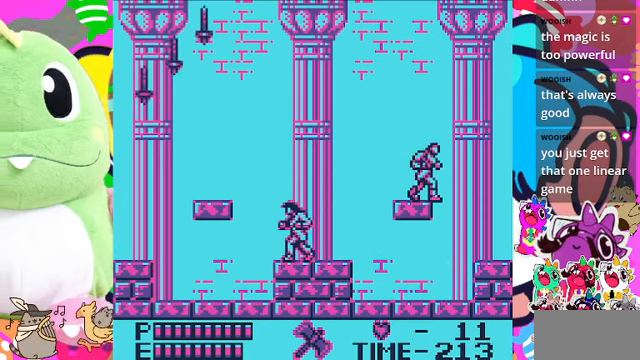
{"buttons": ["DPAD_RIGHT"], "left_stick": "center", "right_stick": "center", "events": [[34, "DPAD_RIGHT", "up"], [100, "DPAD_LEFT", "down"], [200, "DPAD_LEFT", "up"], [300, "DPAD_RIGHT", "down"]]}
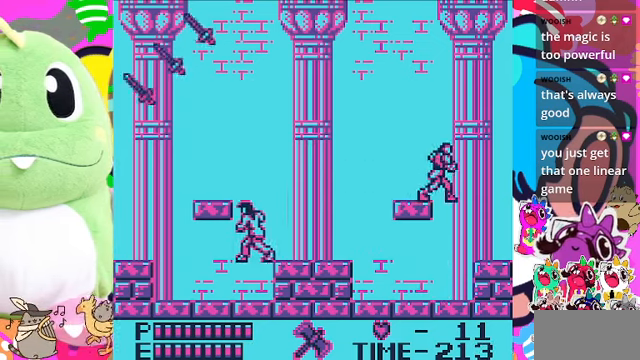
{"buttons": ["DPAD_LEFT"], "left_stick": "center", "right_stick": "center", "events": [[434, "DPAD_RIGHT", "up"], [500, "DPAD_LEFT", "down"]]}
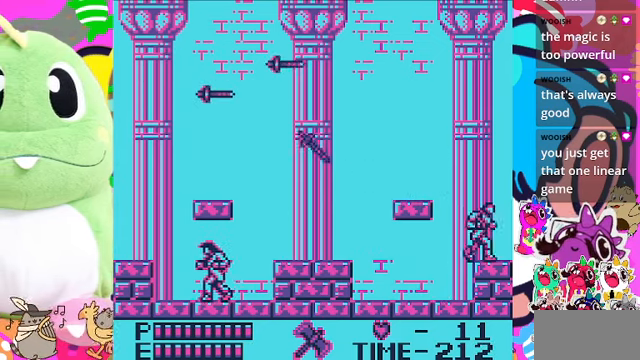
{"buttons": ["DPAD_RIGHT"], "left_stick": "center", "right_stick": "center", "events": [[200, "DPAD_LEFT", "up"], [334, "DPAD_RIGHT", "down"]]}
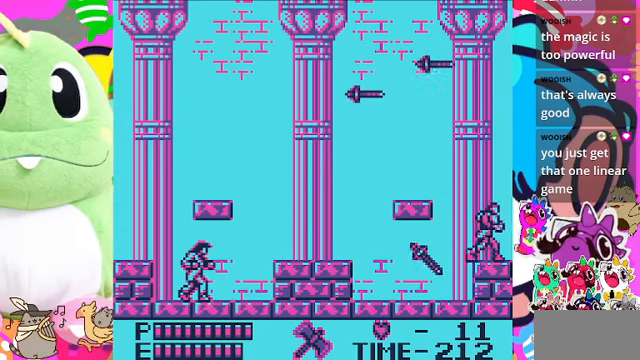
{"buttons": [], "left_stick": "center", "right_stick": "center", "events": [[67, "CROSS", "down"], [200, "CROSS", "up"], [267, "DPAD_RIGHT", "up"]]}
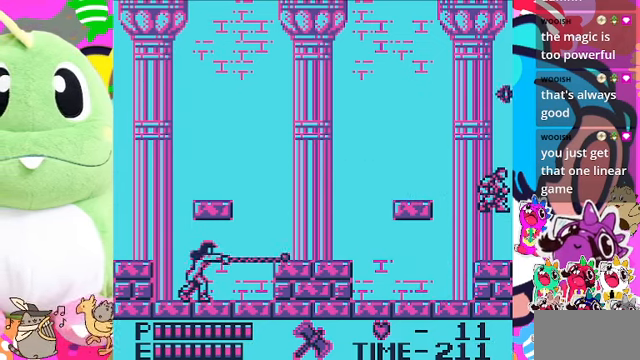
{"buttons": ["DPAD_LEFT"], "left_stick": "center", "right_stick": "center", "events": [[100, "DPAD_LEFT", "down"]]}
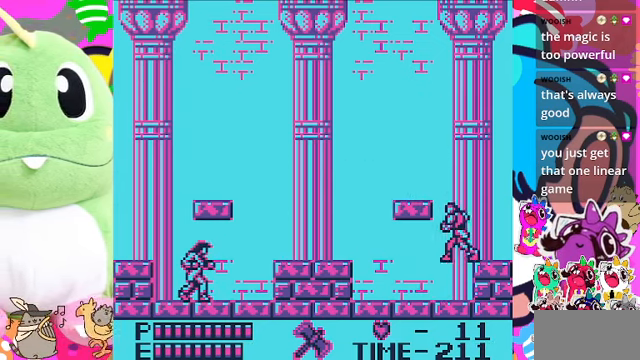
{"buttons": ["DPAD_LEFT"], "left_stick": "center", "right_stick": "center", "events": []}
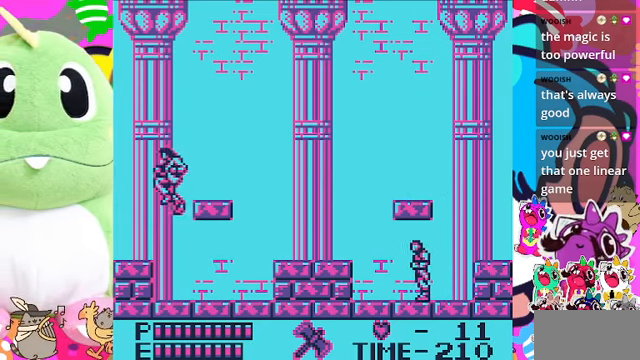
{"buttons": ["DPAD_LEFT"], "left_stick": "center", "right_stick": "center", "events": []}
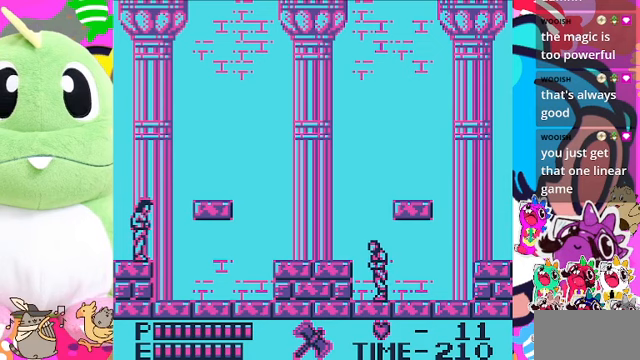
{"buttons": ["SQUARE", "DPAD_UP"], "left_stick": "center", "right_stick": "center", "events": [[233, "DPAD_LEFT", "up"], [233, "DPAD_UP", "down"], [400, "SQUARE", "down"]]}
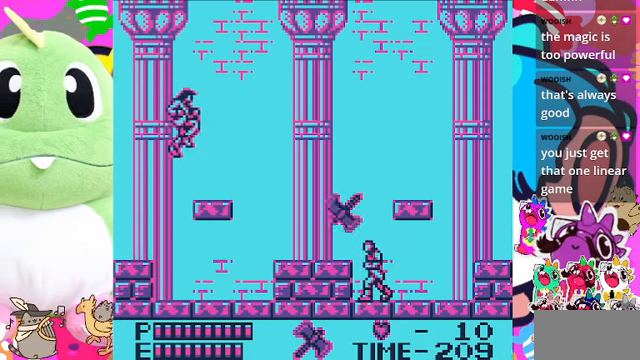
{"buttons": [], "left_stick": "center", "right_stick": "center", "events": [[33, "SQUARE", "up"], [233, "DPAD_UP", "up"]]}
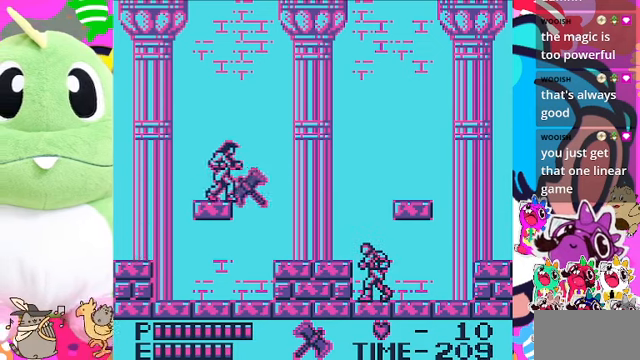
{"buttons": [], "left_stick": "center", "right_stick": "center", "events": []}
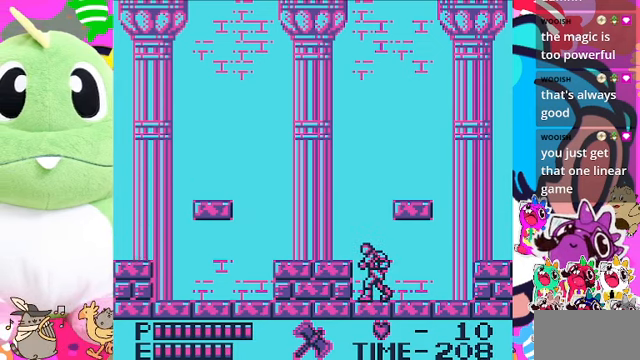
{"buttons": ["DPAD_UP"], "left_stick": "center", "right_stick": "center", "events": [[100, "DPAD_UP", "down"], [333, "SQUARE", "down"], [500, "SQUARE", "up"]]}
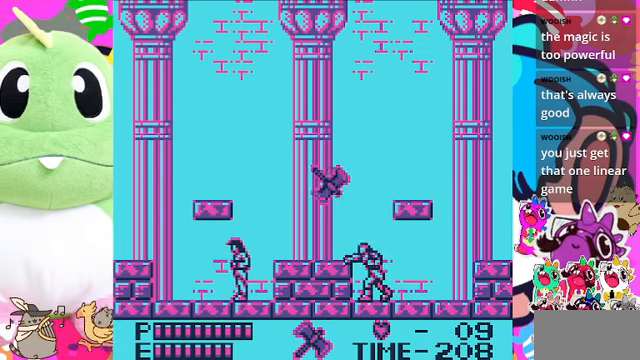
{"buttons": [], "left_stick": "center", "right_stick": "center", "events": [[133, "DPAD_UP", "up"]]}
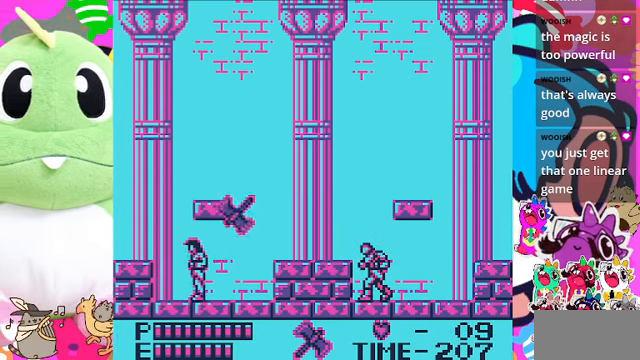
{"buttons": [], "left_stick": "center", "right_stick": "center", "events": []}
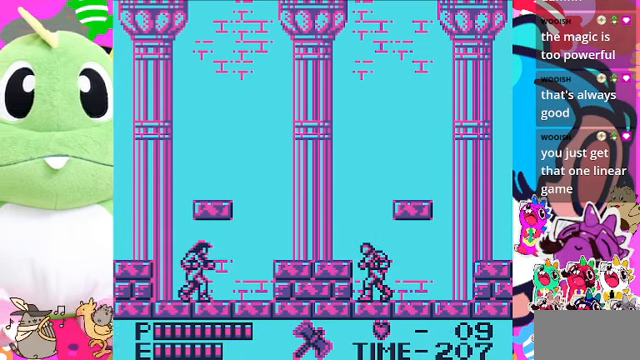
{"buttons": ["DPAD_UP"], "left_stick": "center", "right_stick": "center", "events": [[100, "DPAD_UP", "down"], [333, "SQUARE", "down"], [467, "SQUARE", "up"]]}
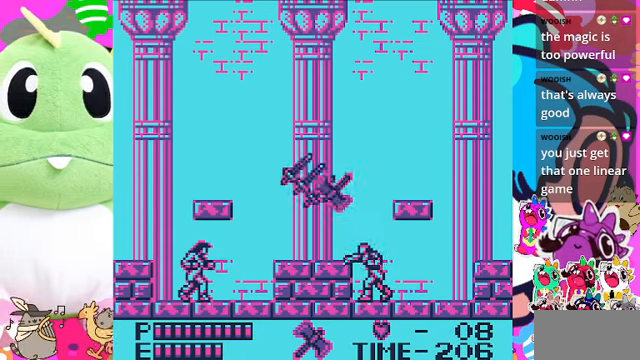
{"buttons": [], "left_stick": "center", "right_stick": "center", "events": [[200, "DPAD_UP", "up"]]}
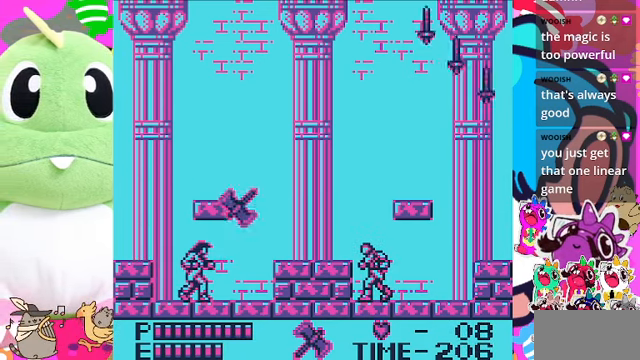
{"buttons": [], "left_stick": "center", "right_stick": "center", "events": []}
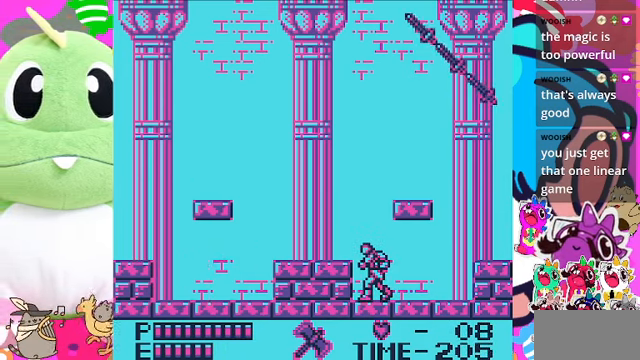
{"buttons": ["SQUARE", "DPAD_UP"], "left_stick": "center", "right_stick": "center", "events": [[300, "DPAD_UP", "down"], [467, "SQUARE", "down"]]}